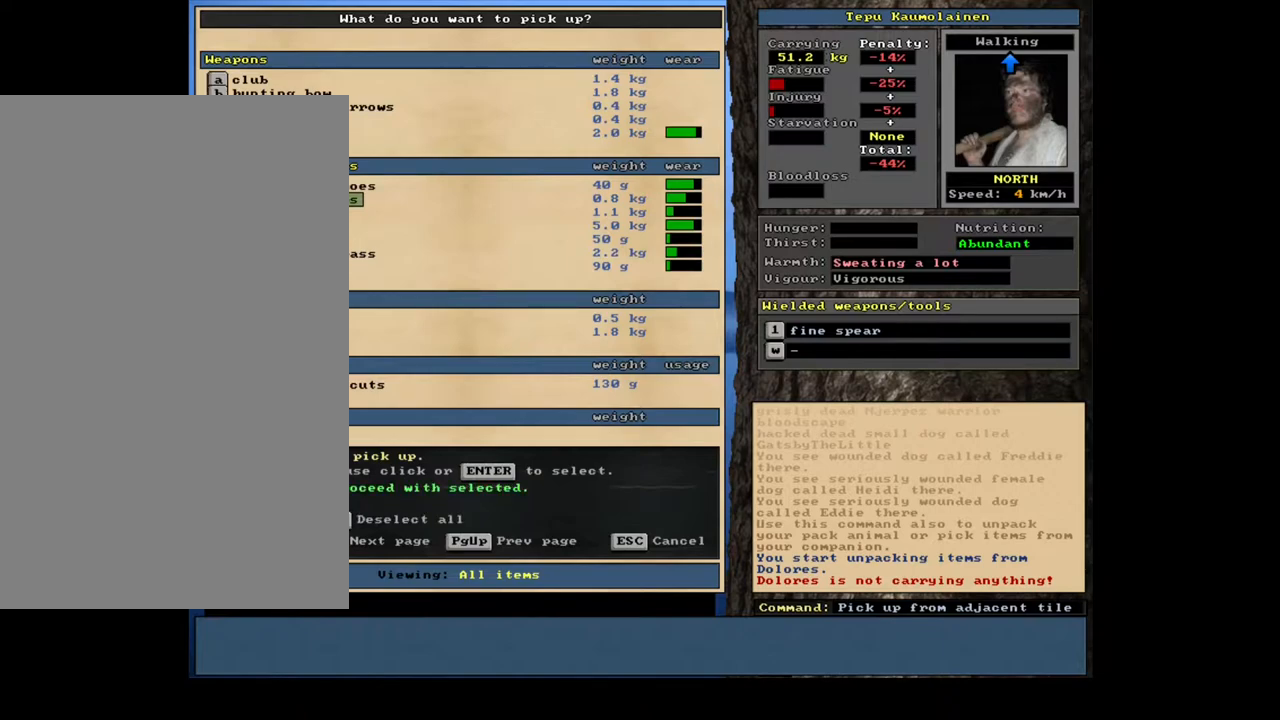
Gameplay with keyboard and mouse; each line is a JSON object with the keys and mouse buttons held at the frame after it. "events" lists presses ("down") and releases ("up") of ".", "/", "0", "1", "2", "3", "4", "5", "6", "7", "8", "9", "a", "alt_l", "alt_r", "b", "backslash", "backspace", "c", "caps_lock", "comma", "ctrl_l", "ctrl_r", "d", "down", "e", "equals", "escape", "f", "f1", "f10", "f11", "f12", "f2", "f3", "f4", "f5", "f6", "f7", "f8", "f9", "g", "h", "i", "j", "k", "l", "lbracket", "left", "m", "minus", "n", "num0", "num1", "num2", "num3", "num4", "num5", "num6", "num7", "num8", "num9", "o", "p", "q", "quote", "r", "rbracket", "return", "right", "s", "semicolon", "shift_l", "shift_r", "space", "super_l", "super_r", "t", "tab", "tilde", "u", "up", "v", "w", "x", "y", "z", "mouse_left", "mouse_wheel", "mouse_right", "mouse_mb4" and "mouse_mb5" between this image and that frame as [ms after this image, input, new state], when the widget could be followed in between. "mouse_left", "mouse_wheel", "mouse_right", "mouse_mb4", "mouse_mb5" = the "left", "wheel", "right", "mb4", "mb5" buttons of the "mouse" list. No other keys are recorded. "wheel" means that the mouse wheel is clicked or scrolled. Mouse movement is not recorded. Not read: other_keys.
{"keys": [], "mouse": [], "events": []}
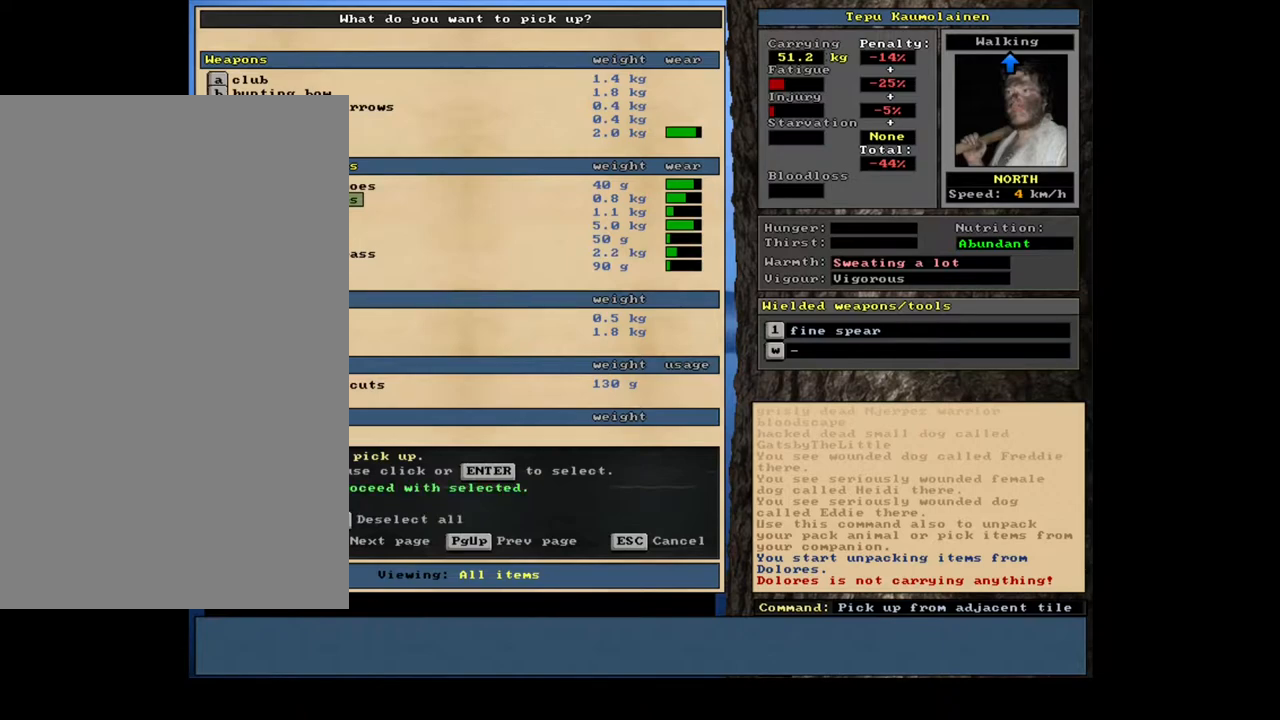
{"keys": ["down"], "mouse": [], "events": [[483, "down", "down"]]}
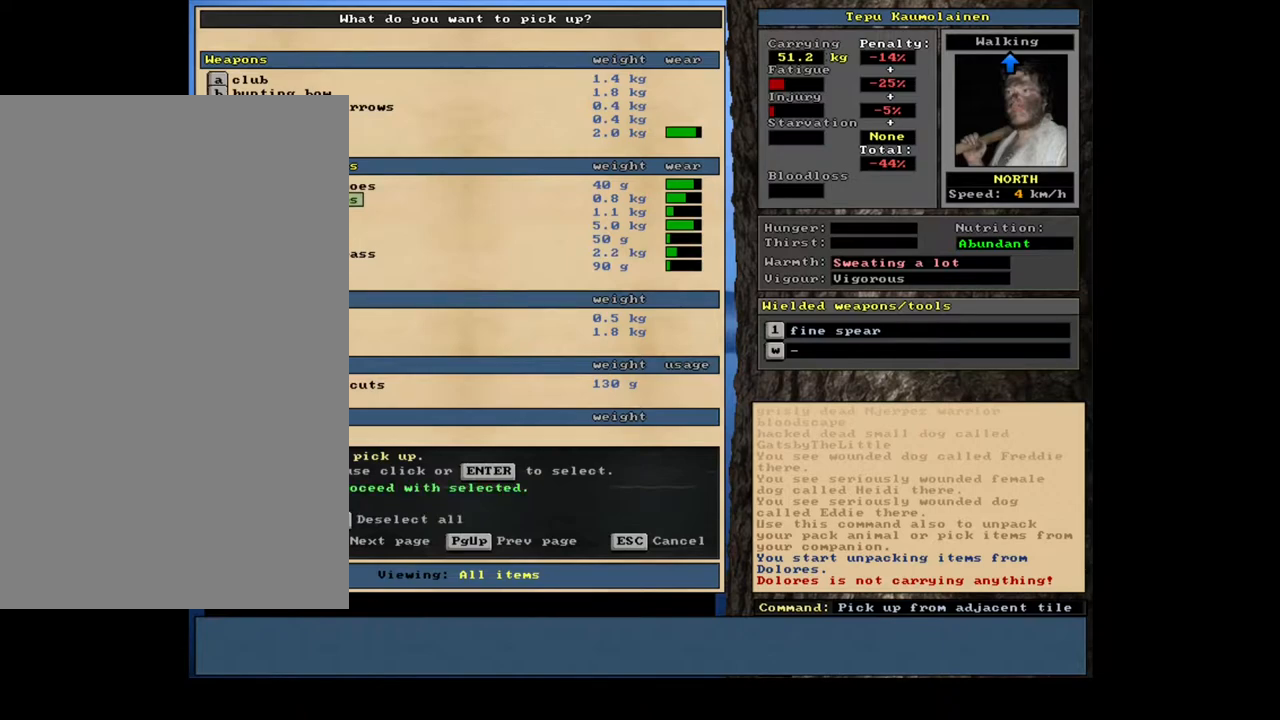
{"keys": [], "mouse": [], "events": [[117, "down", "up"]]}
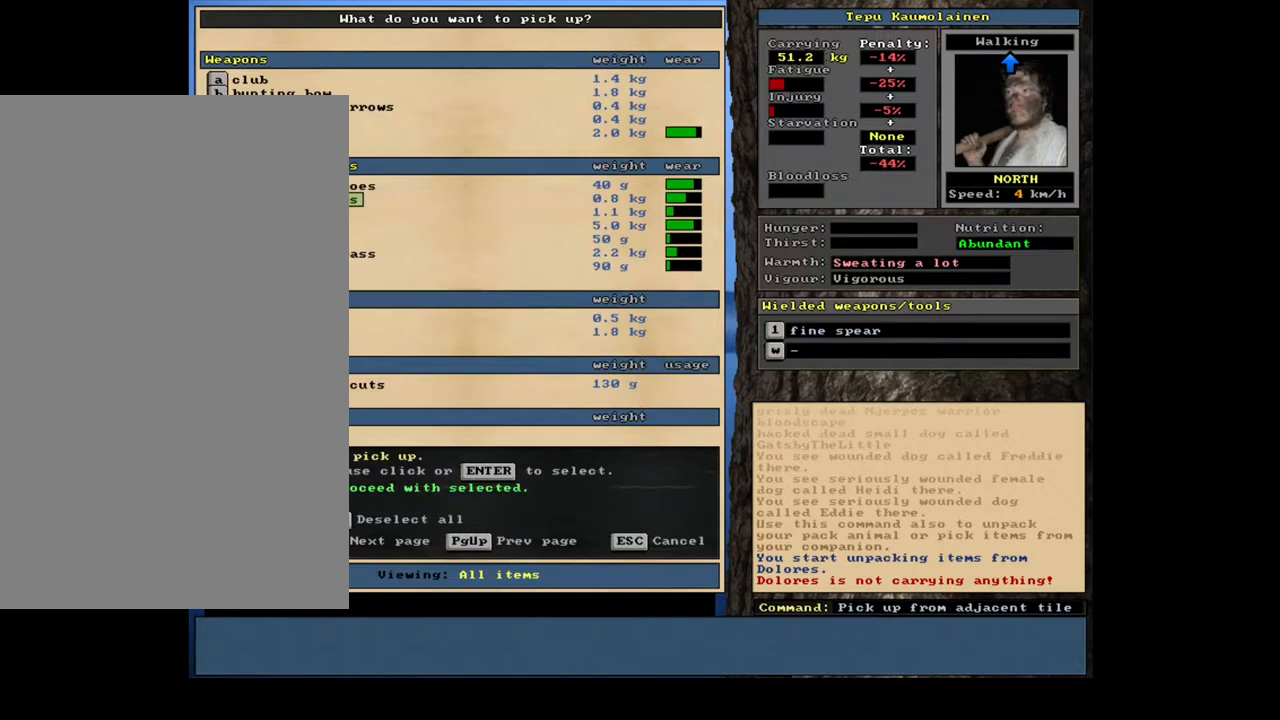
{"keys": ["return"], "mouse": [], "events": [[467, "return", "down"]]}
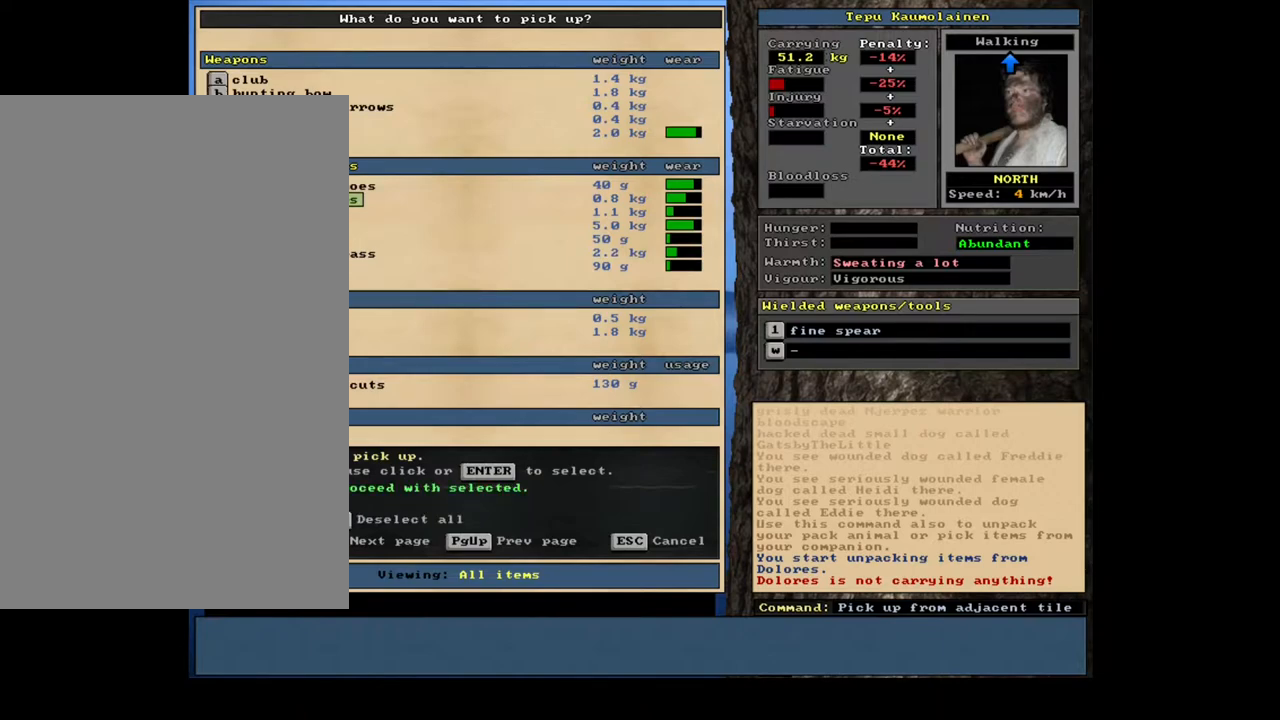
{"keys": [], "mouse": [], "events": [[67, "return", "up"]]}
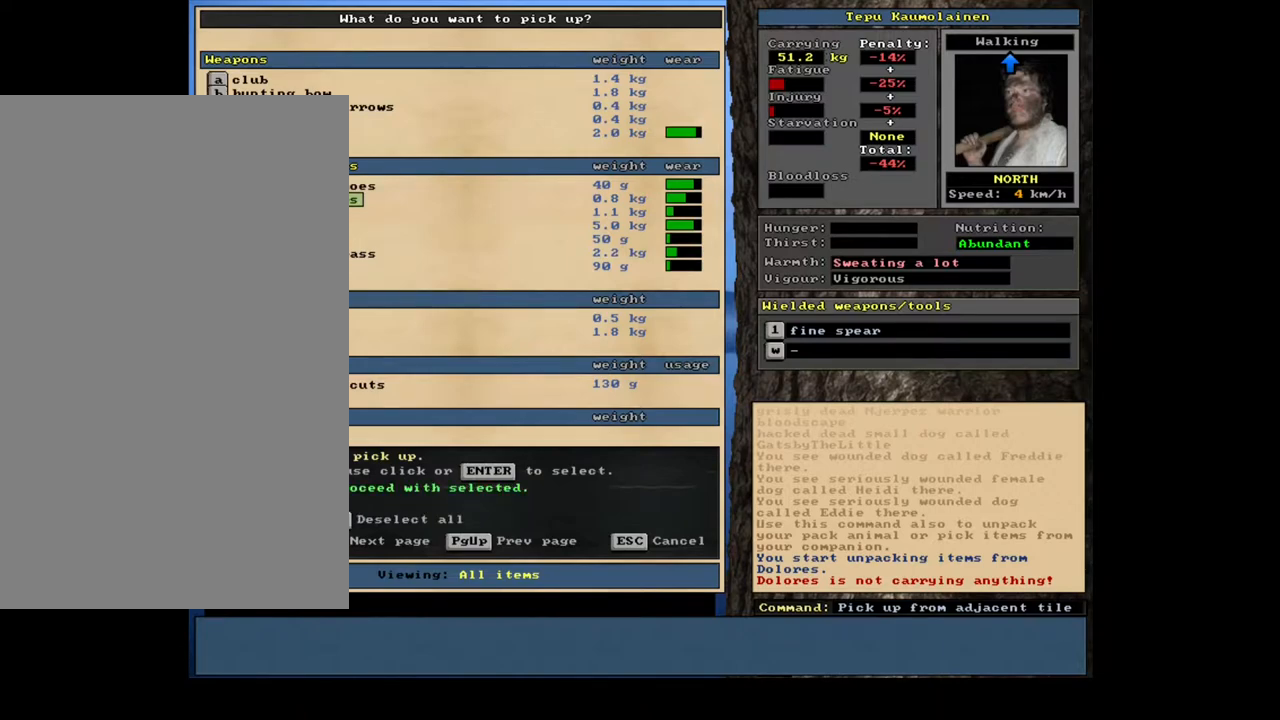
{"keys": [], "mouse": [], "events": []}
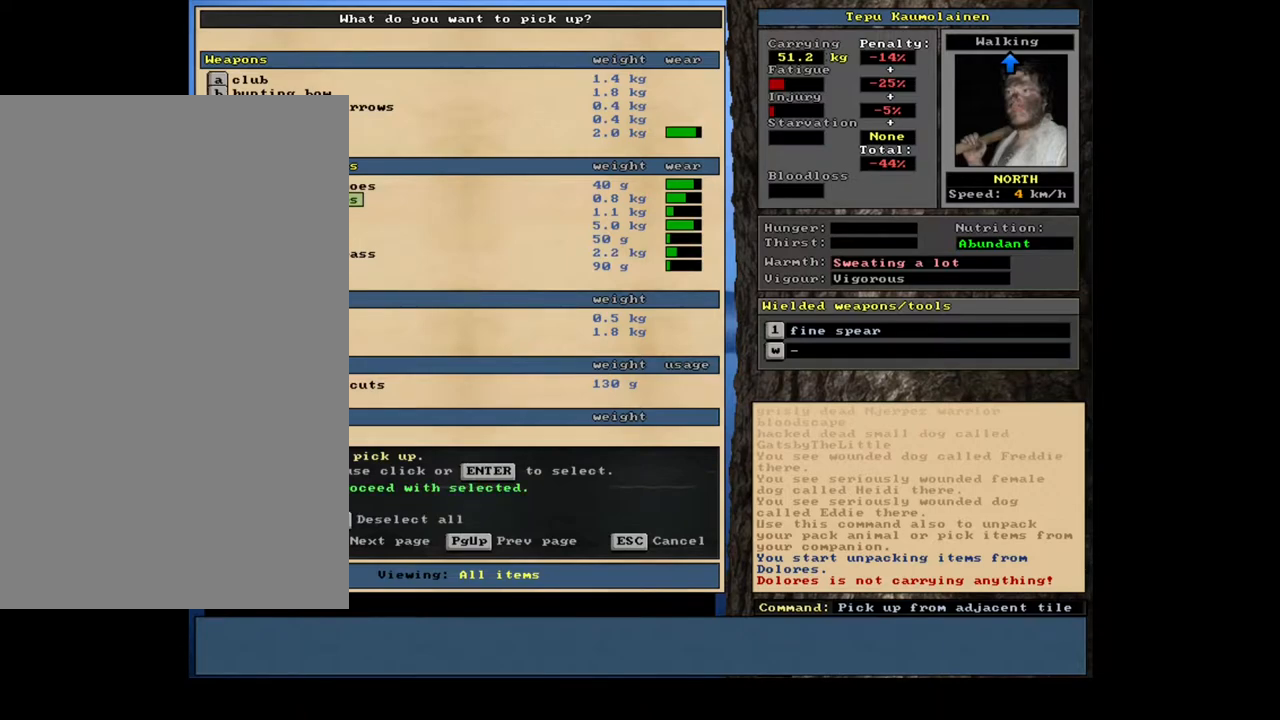
{"keys": [], "mouse": [], "events": [[33, "space", "down"], [167, "space", "up"]]}
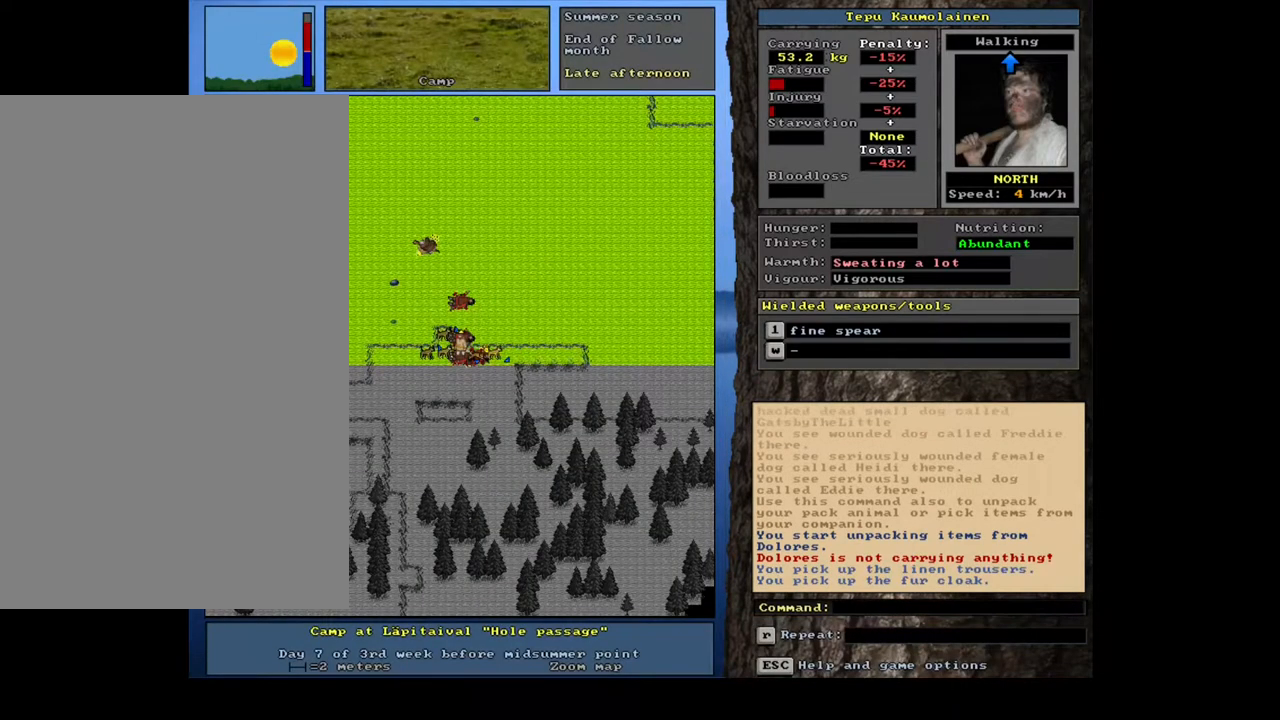
{"keys": ["shift_l"], "mouse": [], "events": [[50, "shift_l", "down"], [383, "m", "down"], [500, "m", "up"]]}
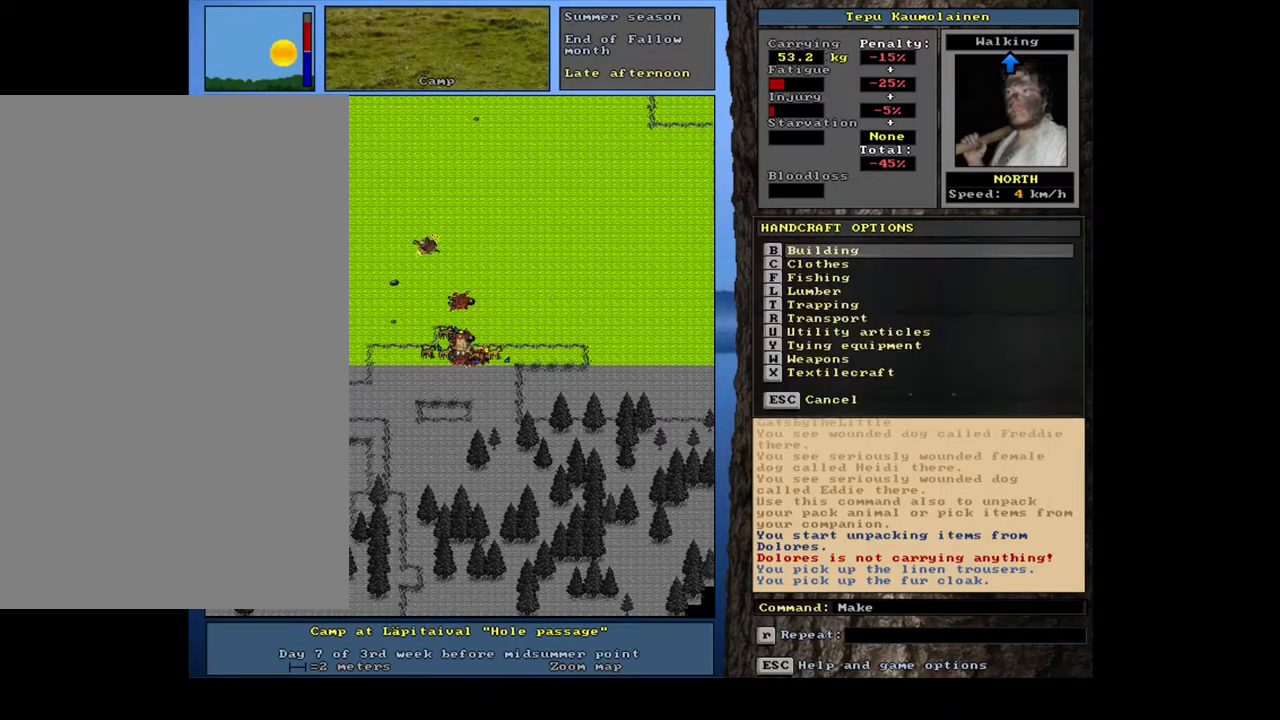
{"keys": [], "mouse": [], "events": [[117, "shift_l", "up"]]}
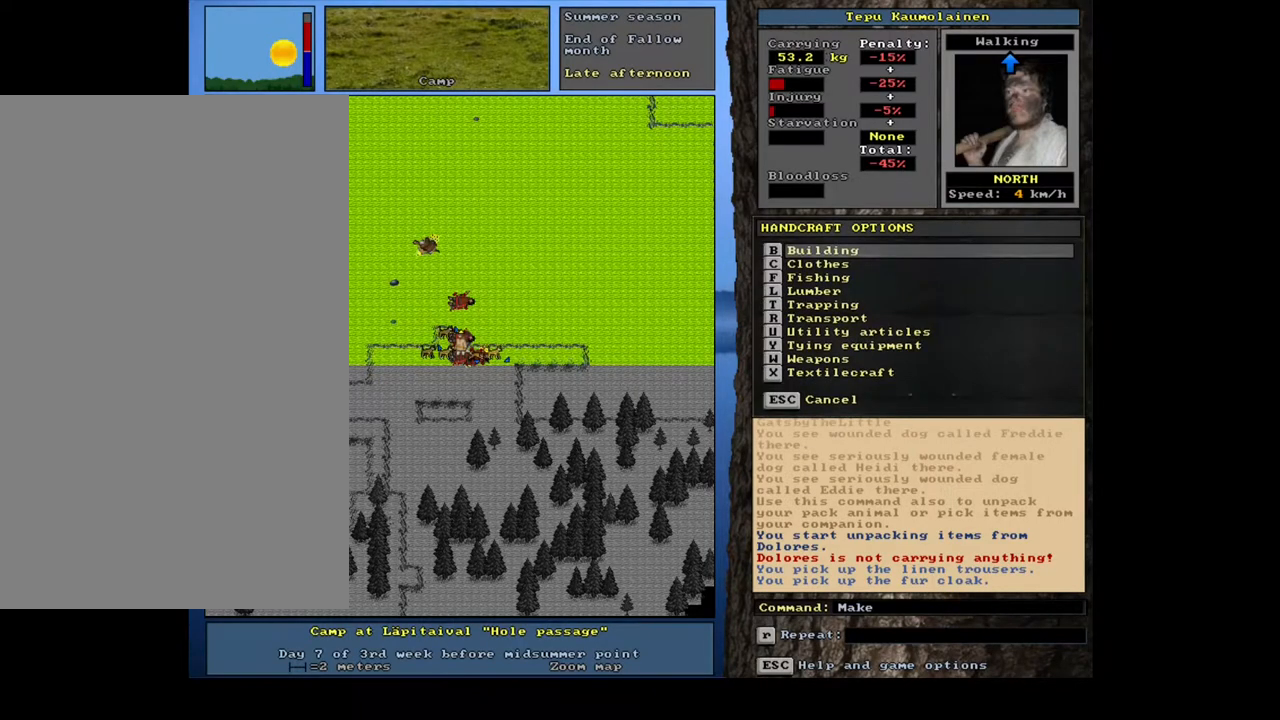
{"keys": ["4"], "mouse": [], "events": [[417, "4", "down"]]}
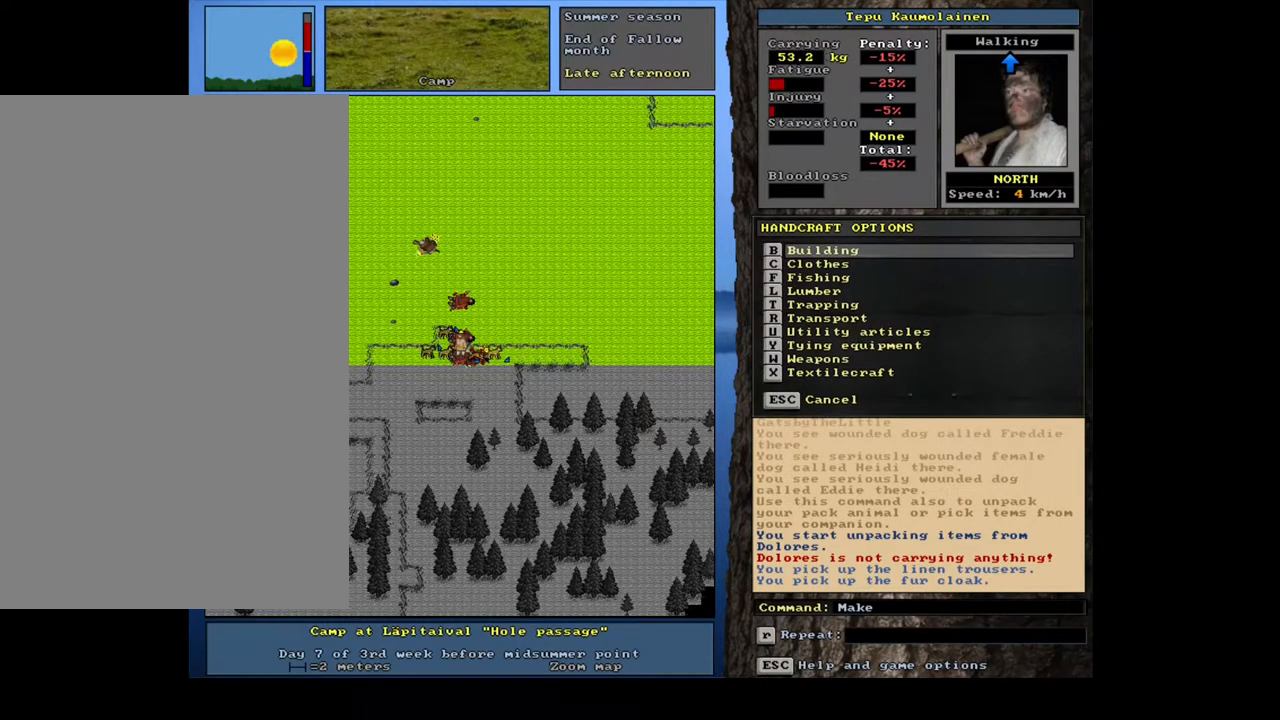
{"keys": [], "mouse": [], "events": [[50, "4", "up"]]}
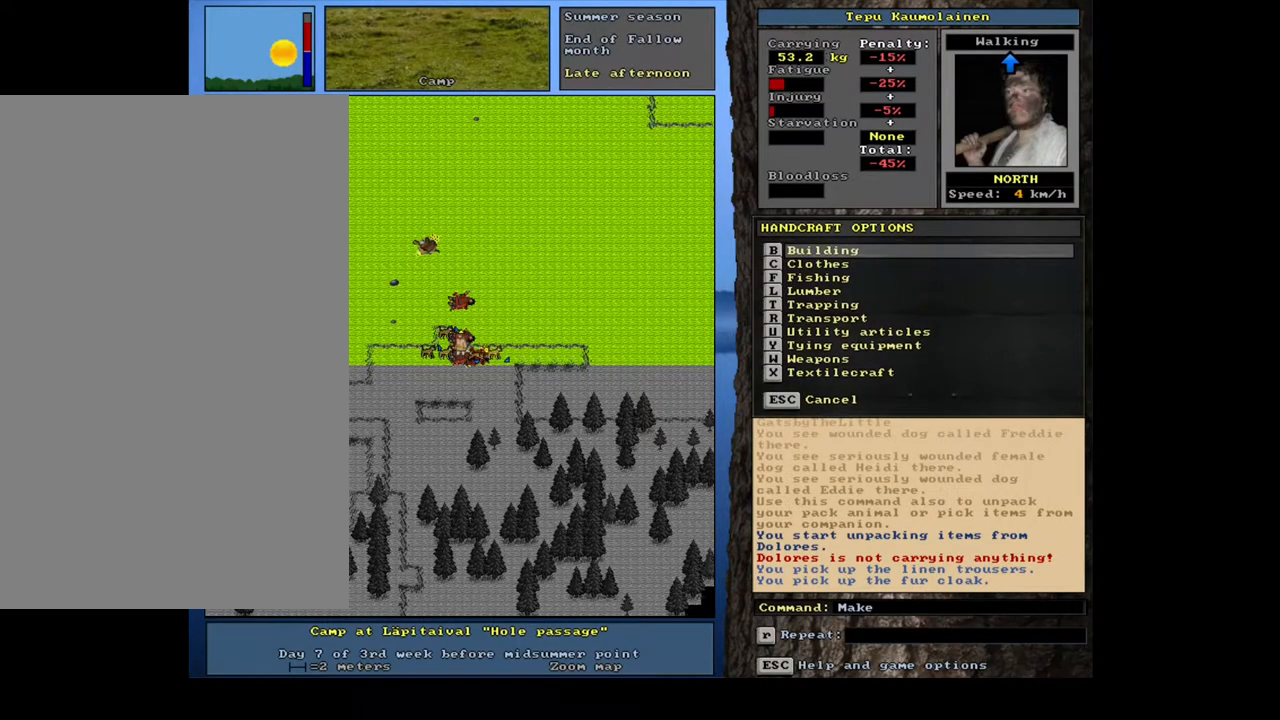
{"keys": ["u"], "mouse": [], "events": [[417, "u", "down"]]}
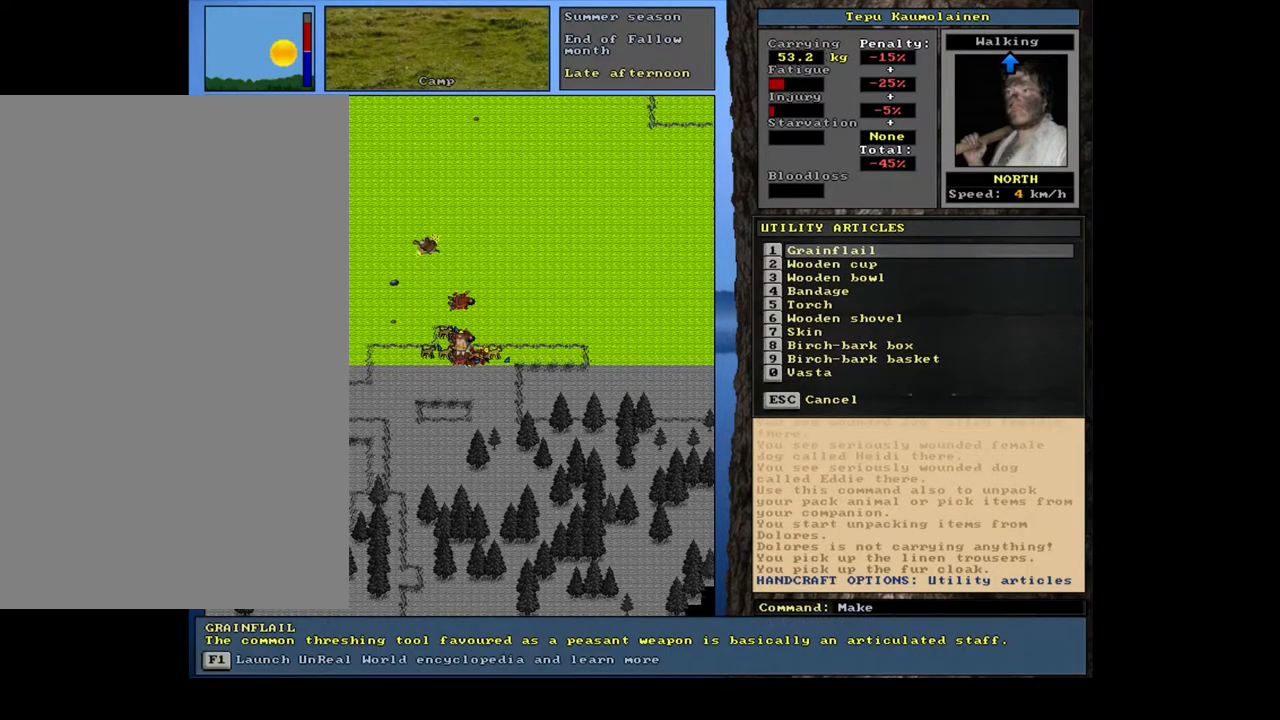
{"keys": ["4"], "mouse": [], "events": [[33, "u", "up"], [467, "4", "down"]]}
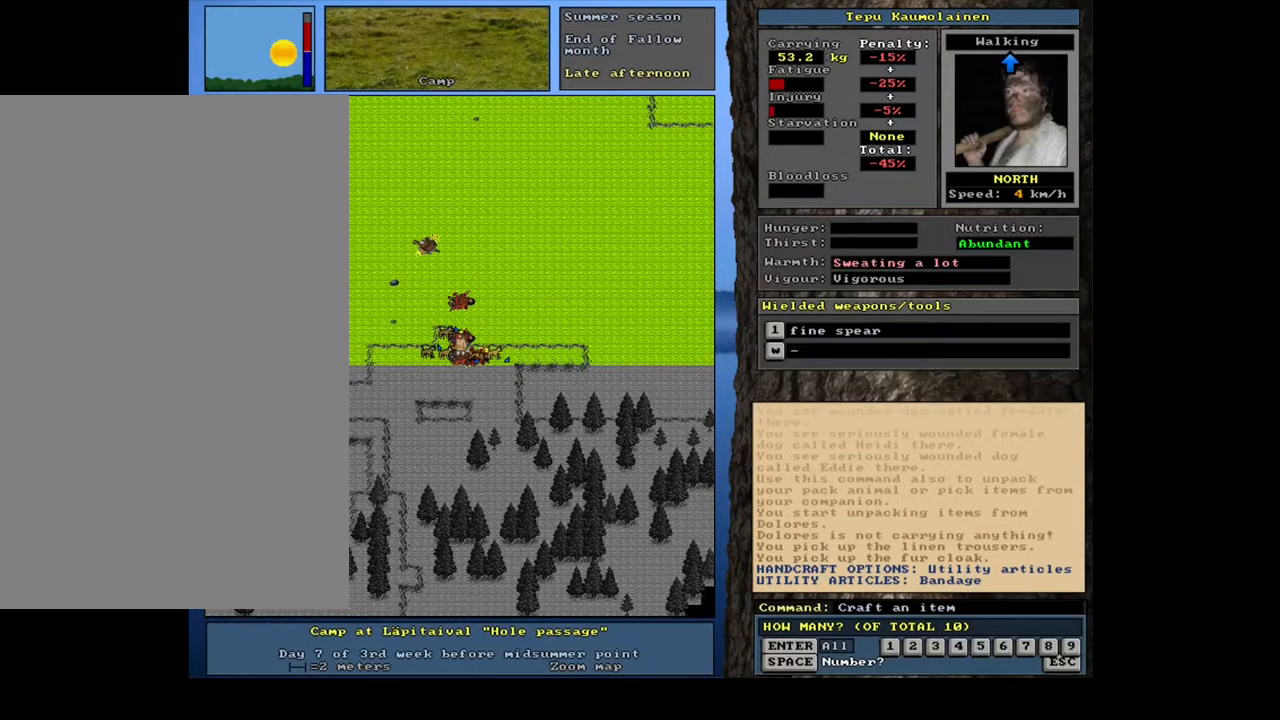
{"keys": [], "mouse": [], "events": [[67, "4", "up"]]}
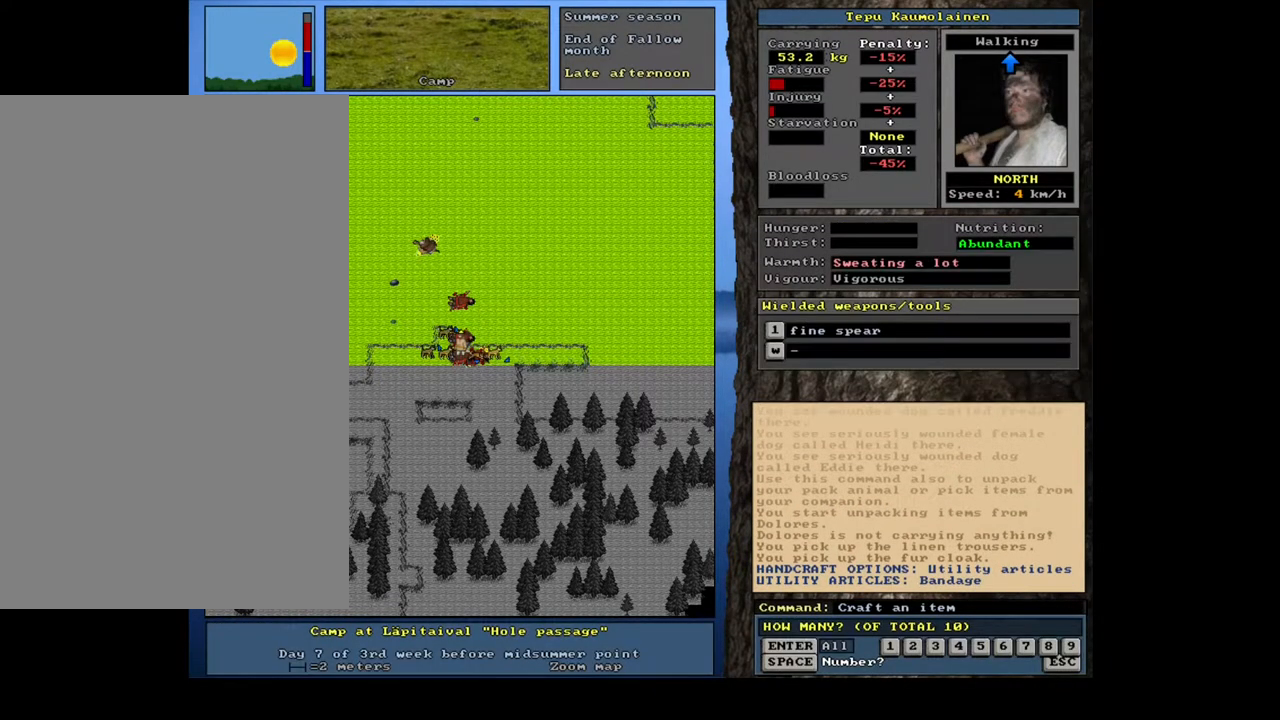
{"keys": [], "mouse": [], "events": []}
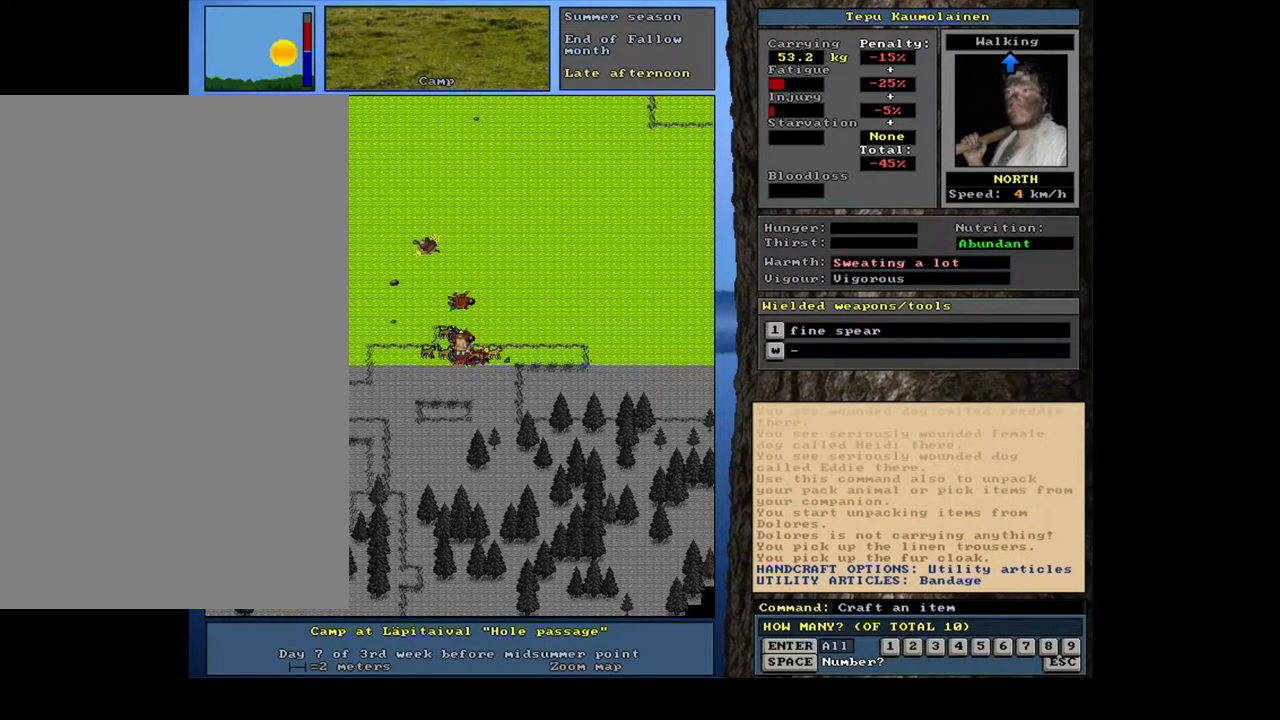
{"keys": [], "mouse": [], "events": [[50, "1", "down"], [200, "1", "up"]]}
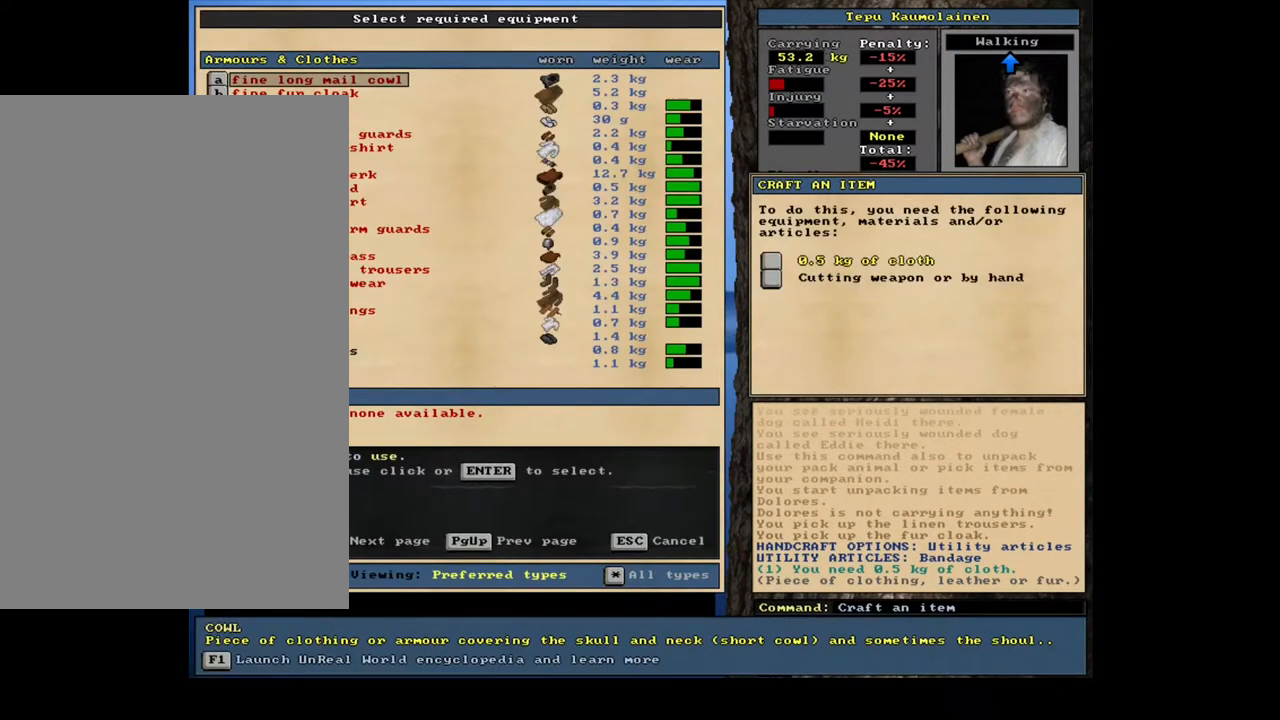
{"keys": [], "mouse": [], "events": []}
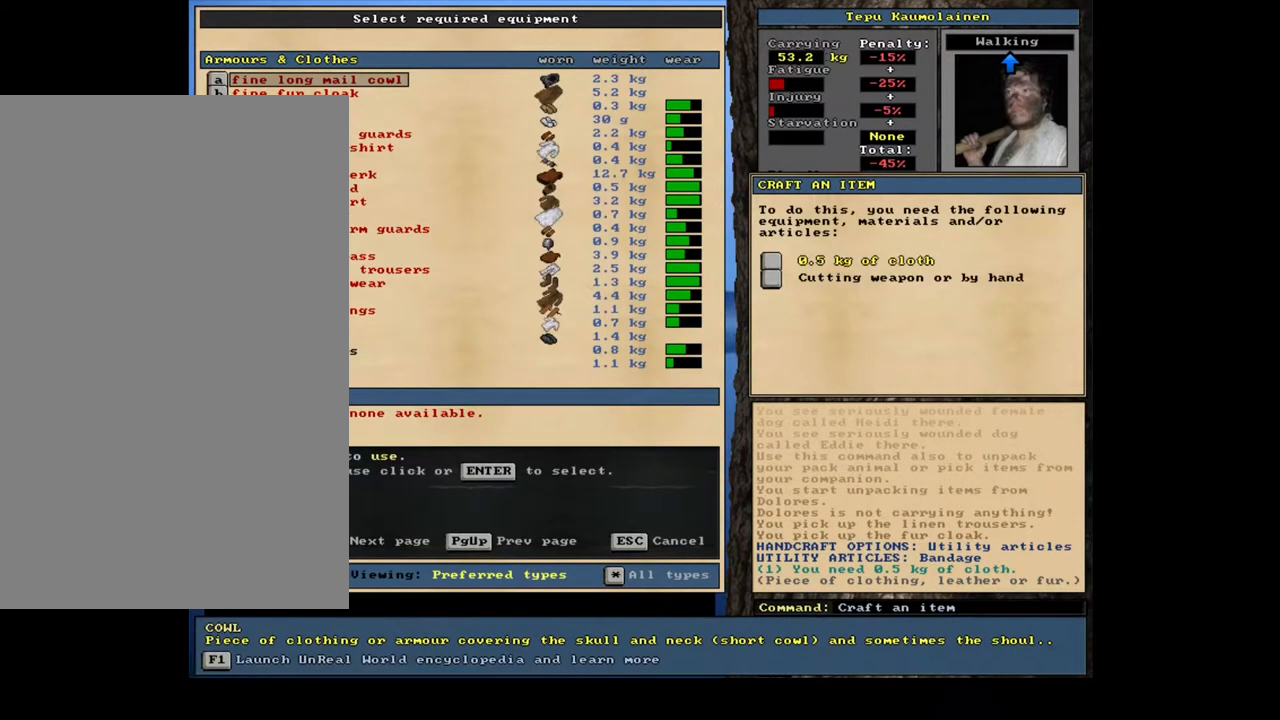
{"keys": [], "mouse": [], "events": []}
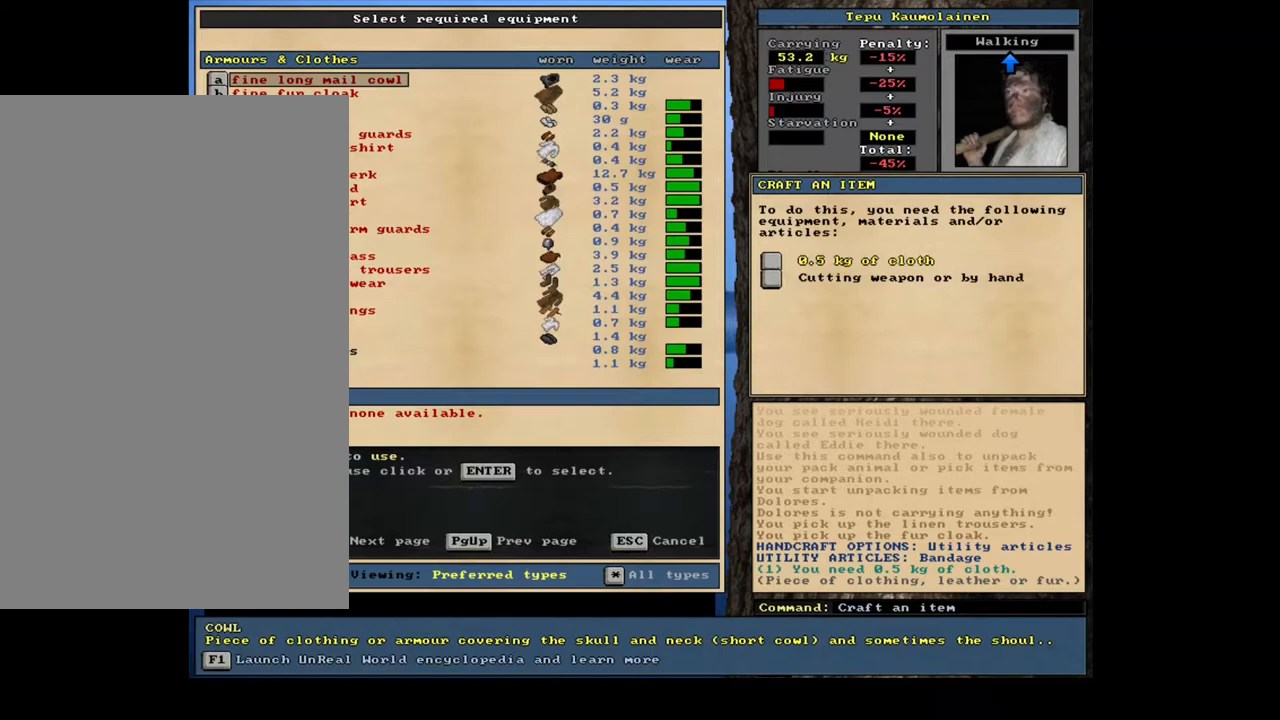
{"keys": [], "mouse": [], "events": []}
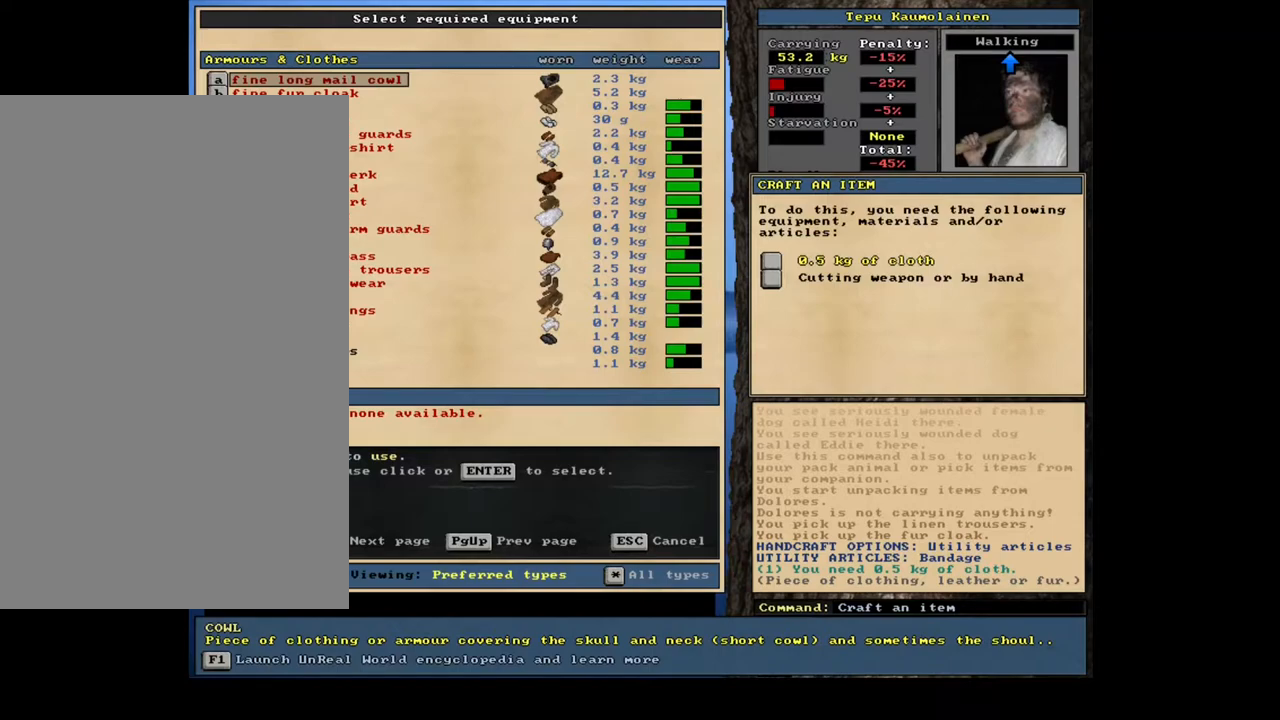
{"keys": [], "mouse": [], "events": []}
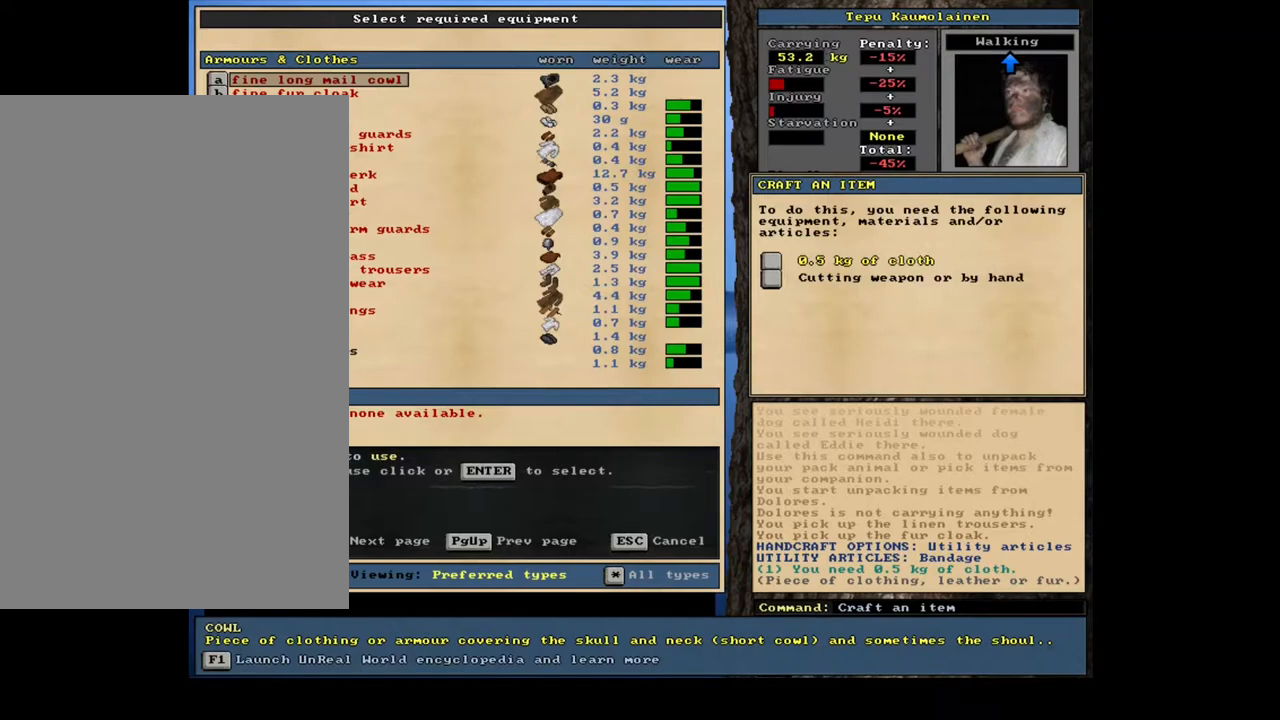
{"keys": [], "mouse": [], "events": []}
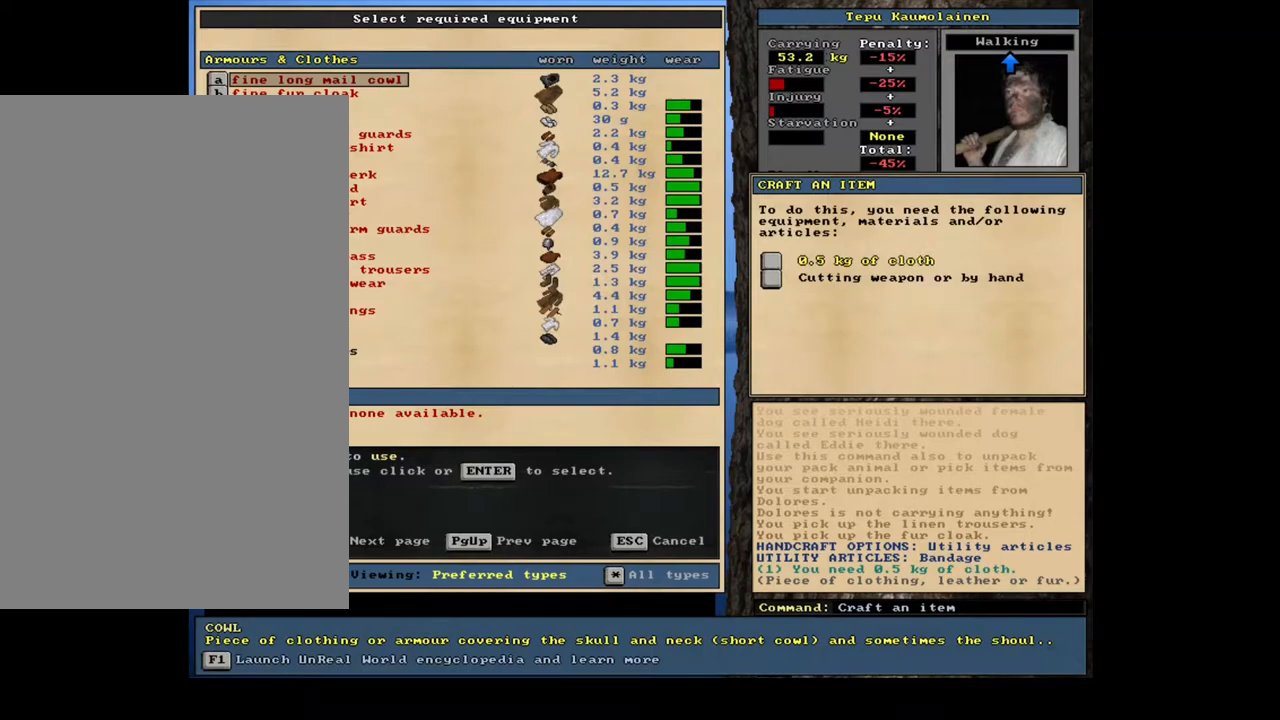
{"keys": [], "mouse": [], "events": [[50, "u", "down"], [183, "u", "up"]]}
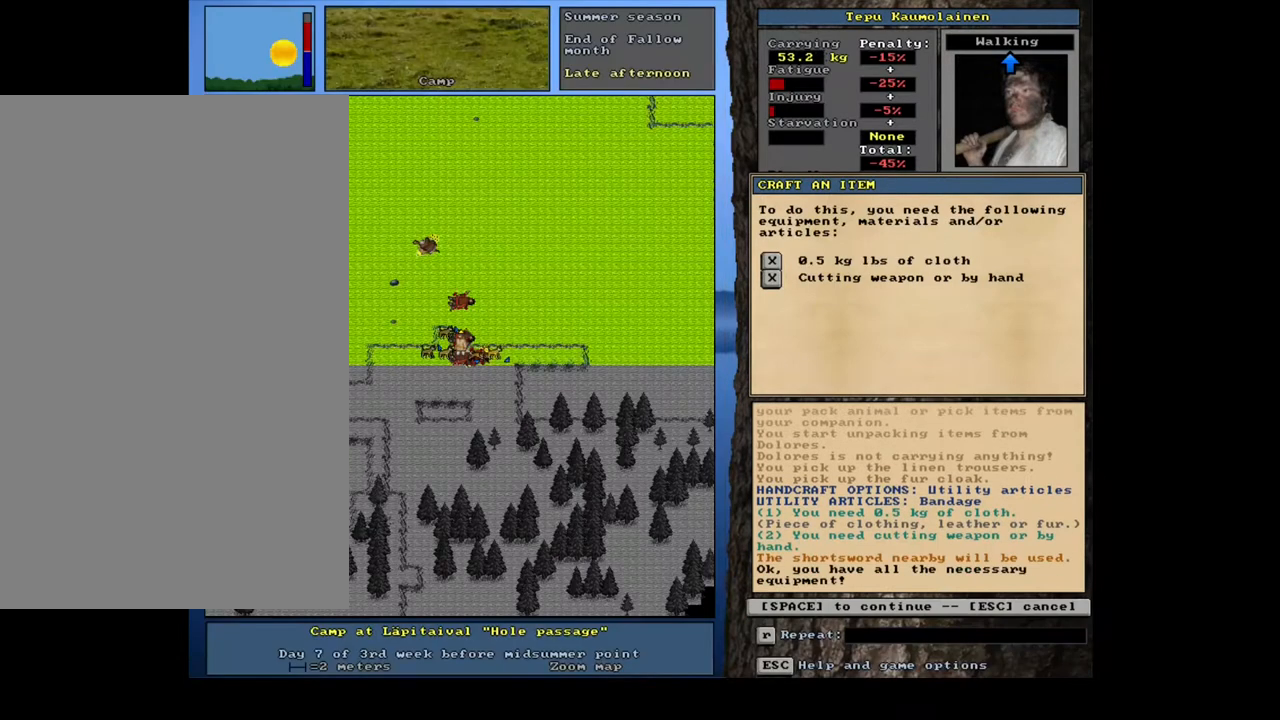
{"keys": [], "mouse": [], "events": [[183, "space", "down"], [283, "space", "up"]]}